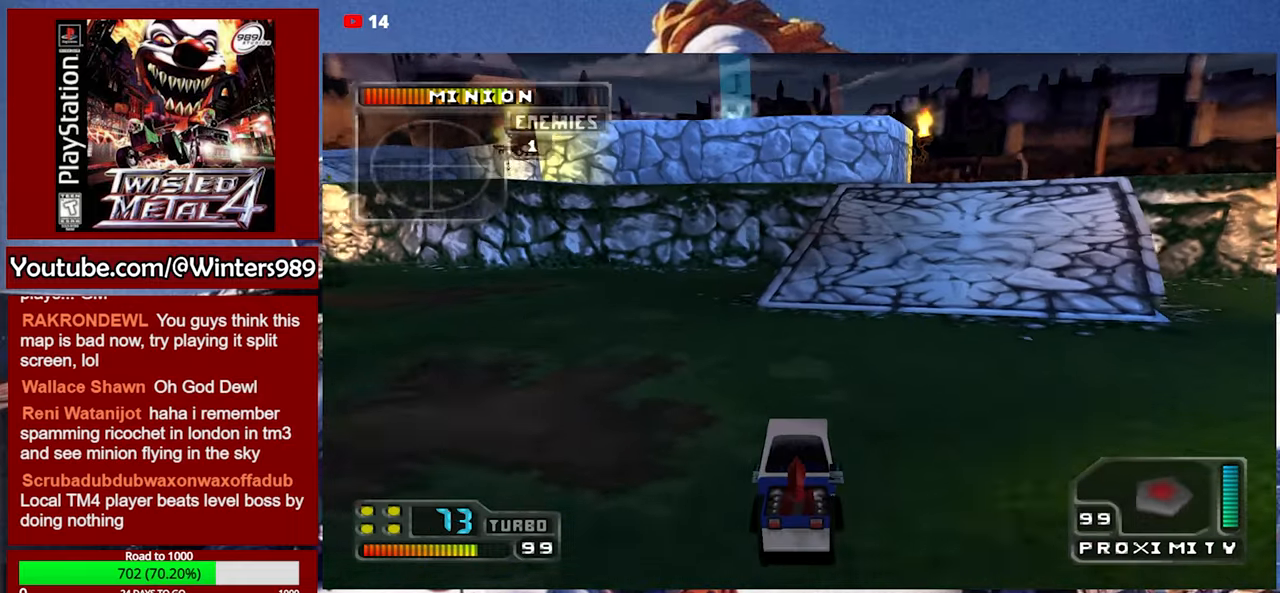
Gameplay with a controller (Xbox layout); each line is a JSON object with the inputs held at the frame after it. "events" lists button and stick changes between this image and that frame as [ms after this image, input, new state], when the widget could be followed in between. Not read: right_stick.
{"buttons": ["A"], "left_stick": "center", "events": [[167, "left_stick", "center"]]}
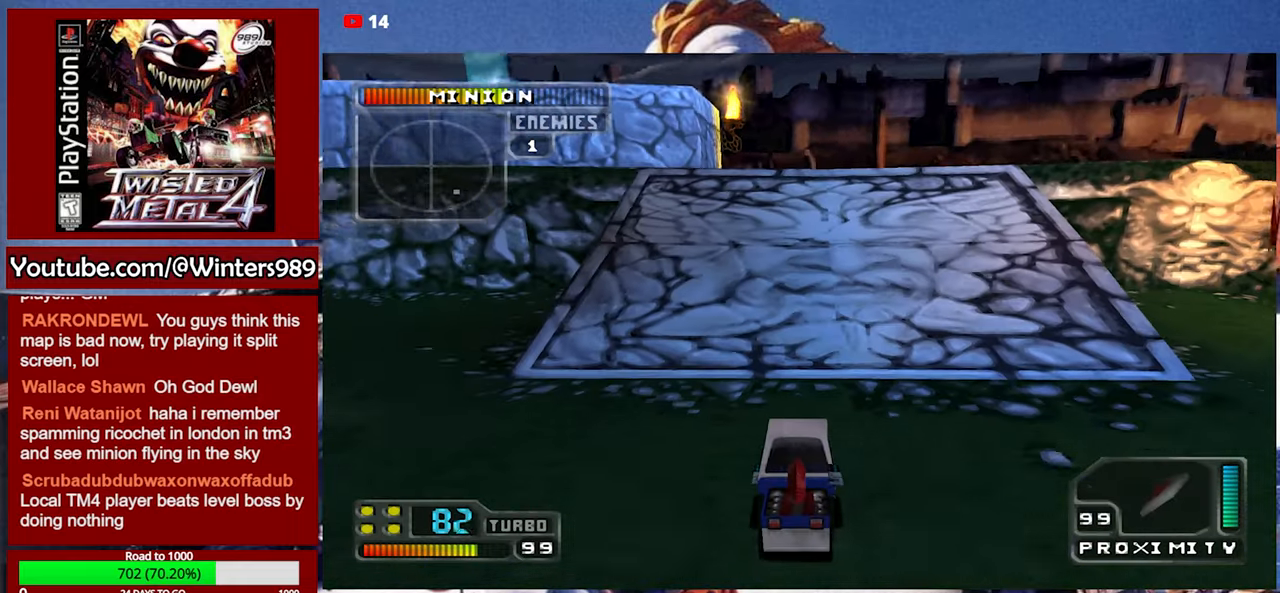
{"buttons": [], "left_stick": "right", "events": [[300, "A", "up"], [367, "left_stick", "right"]]}
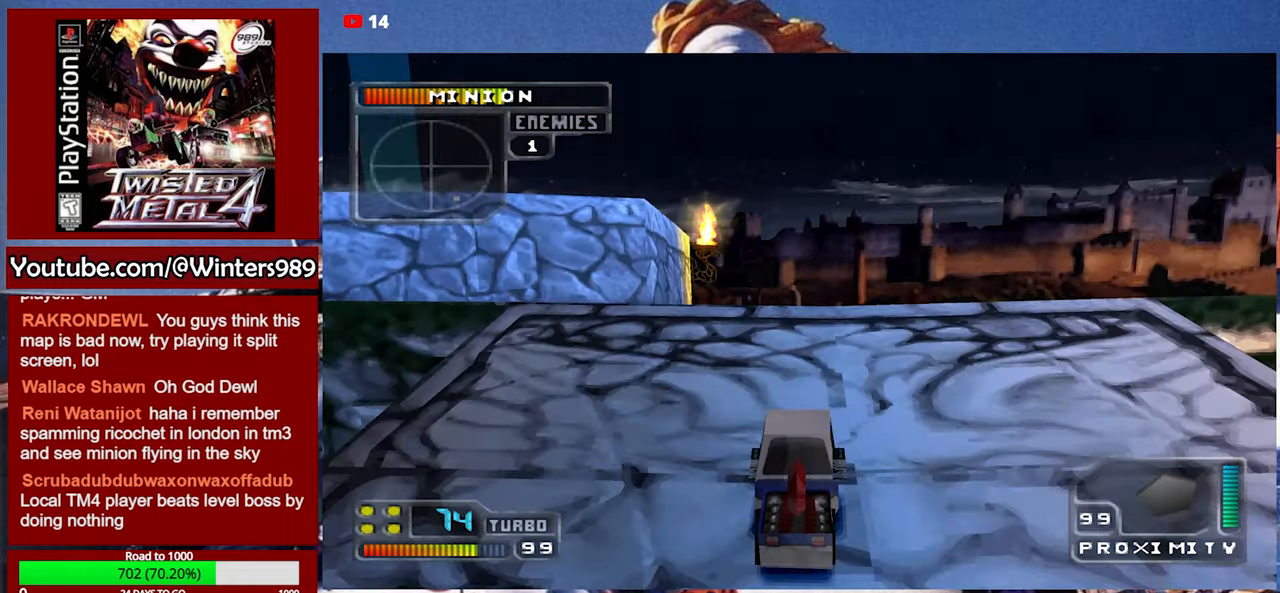
{"buttons": [], "left_stick": "center", "events": [[34, "left_stick", "center"], [267, "left_stick", "left"], [400, "left_stick", "center"]]}
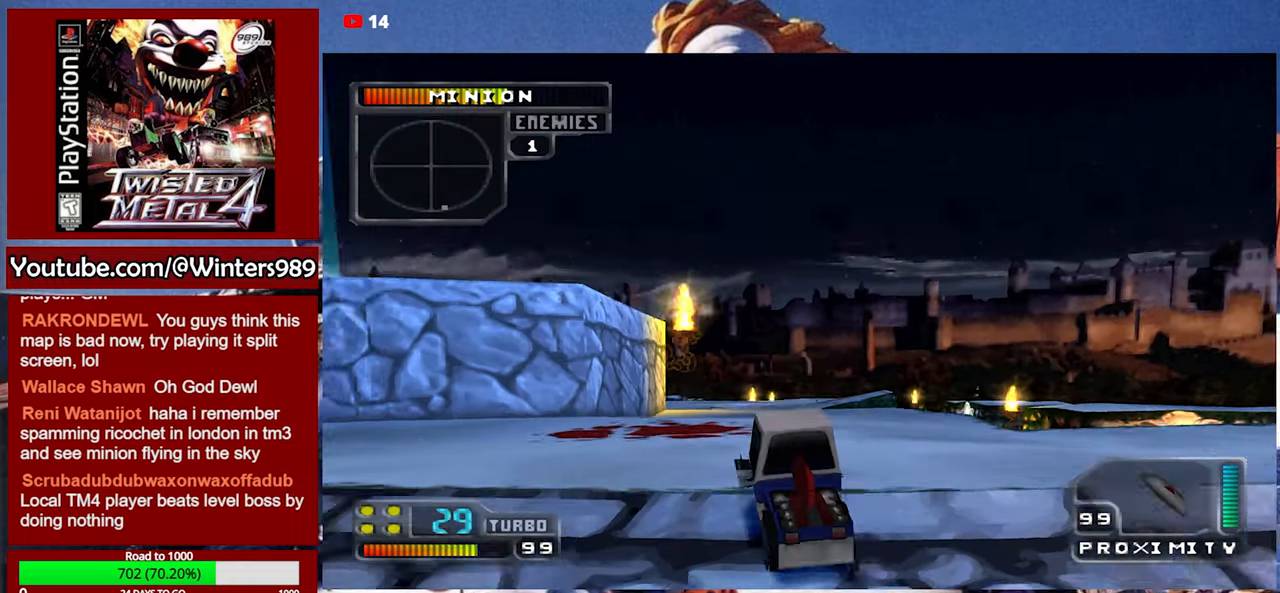
{"buttons": [], "left_stick": "center", "events": []}
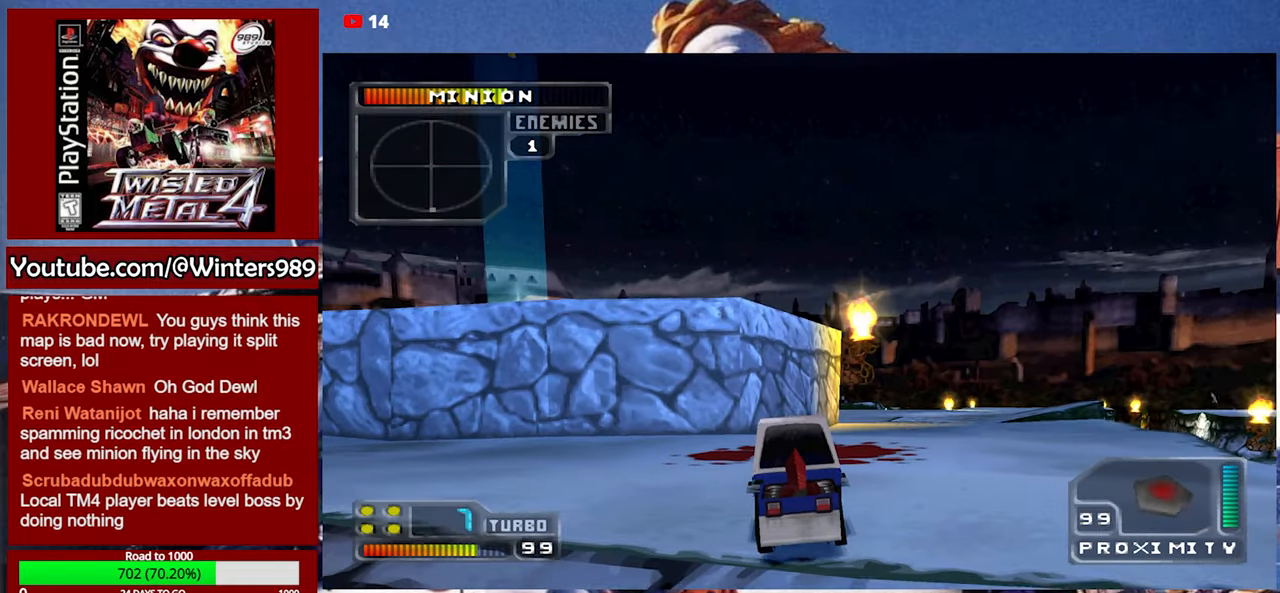
{"buttons": ["L2"], "left_stick": "center", "events": [[134, "L2", "down"], [234, "L2", "up"], [334, "L2", "down"], [434, "L2", "up"], [500, "L2", "down"]]}
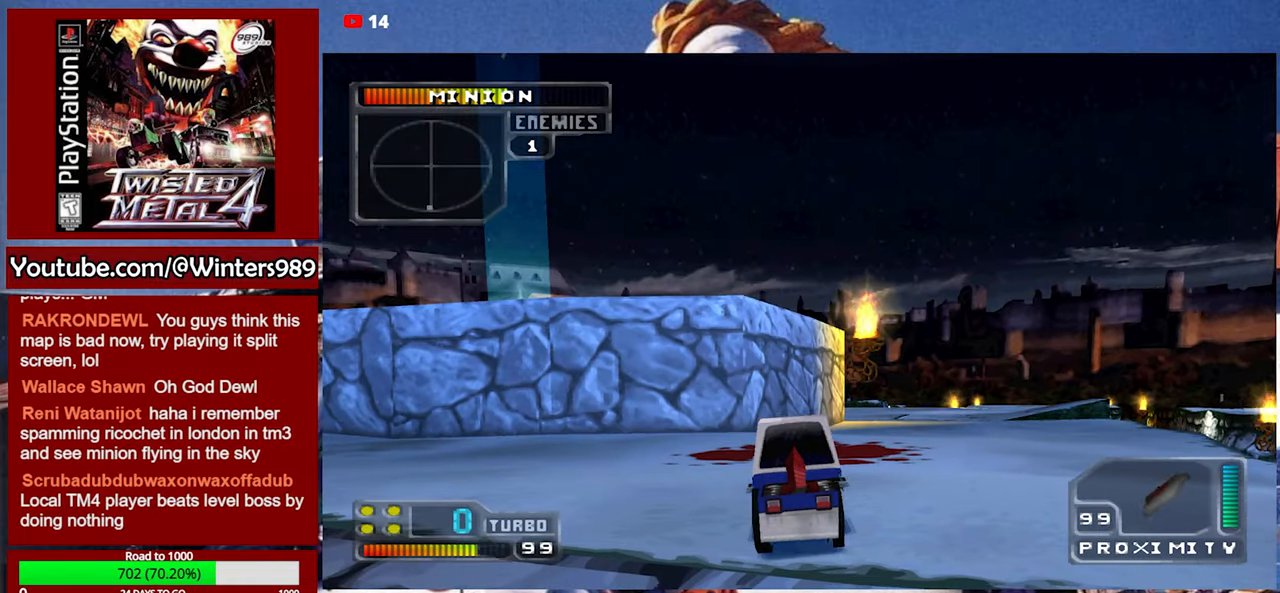
{"buttons": ["L2"], "left_stick": "center", "events": [[100, "L2", "up"], [134, "L2", "down"], [234, "L2", "up"], [267, "L2", "down"], [400, "L2", "up"], [434, "L2", "down"]]}
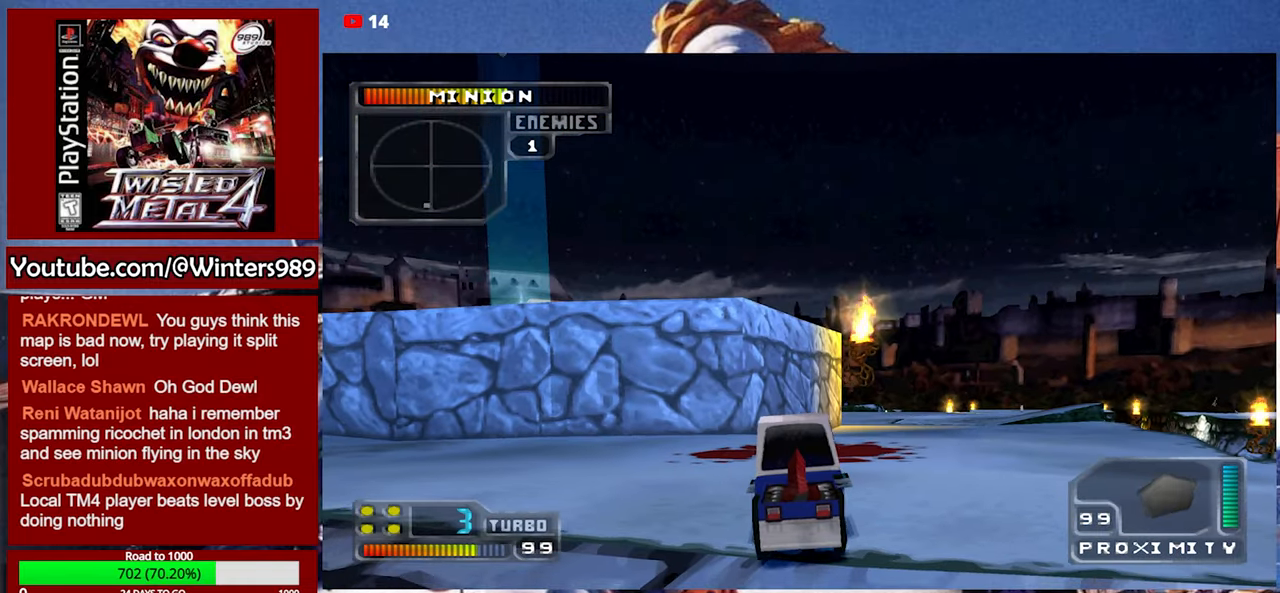
{"buttons": ["A"], "left_stick": "left", "events": [[34, "L2", "up"], [100, "L2", "down"], [200, "L2", "up"], [300, "A", "down"], [367, "left_stick", "left"]]}
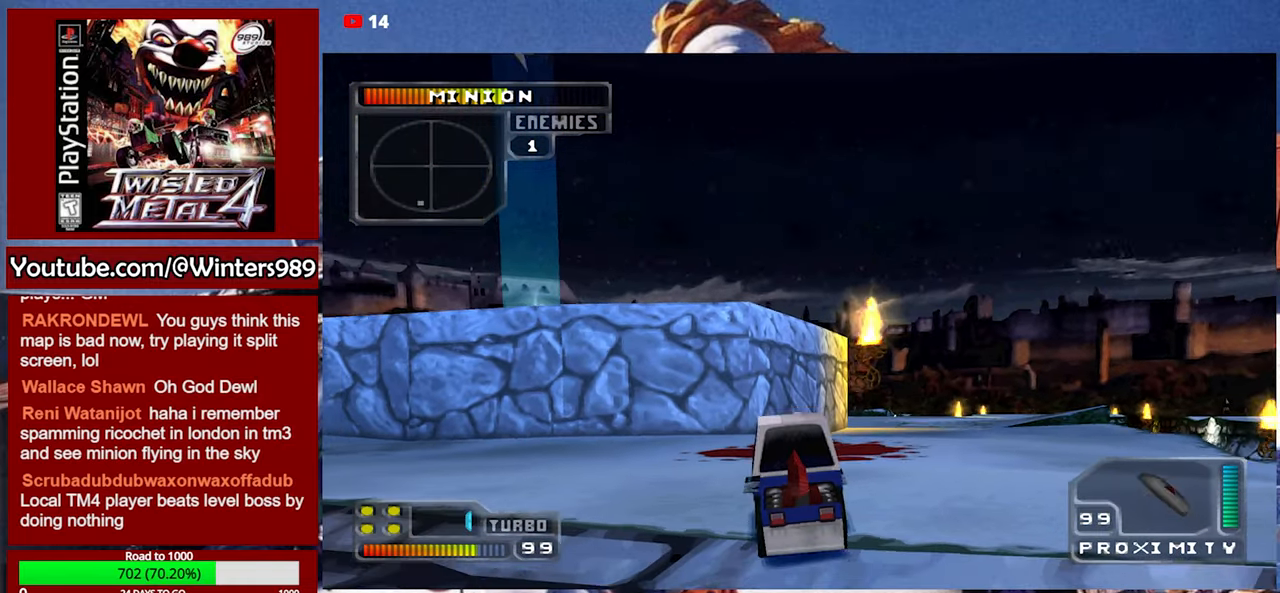
{"buttons": ["A"], "left_stick": "center", "events": [[100, "left_stick", "center"], [267, "left_stick", "left"], [434, "left_stick", "center"]]}
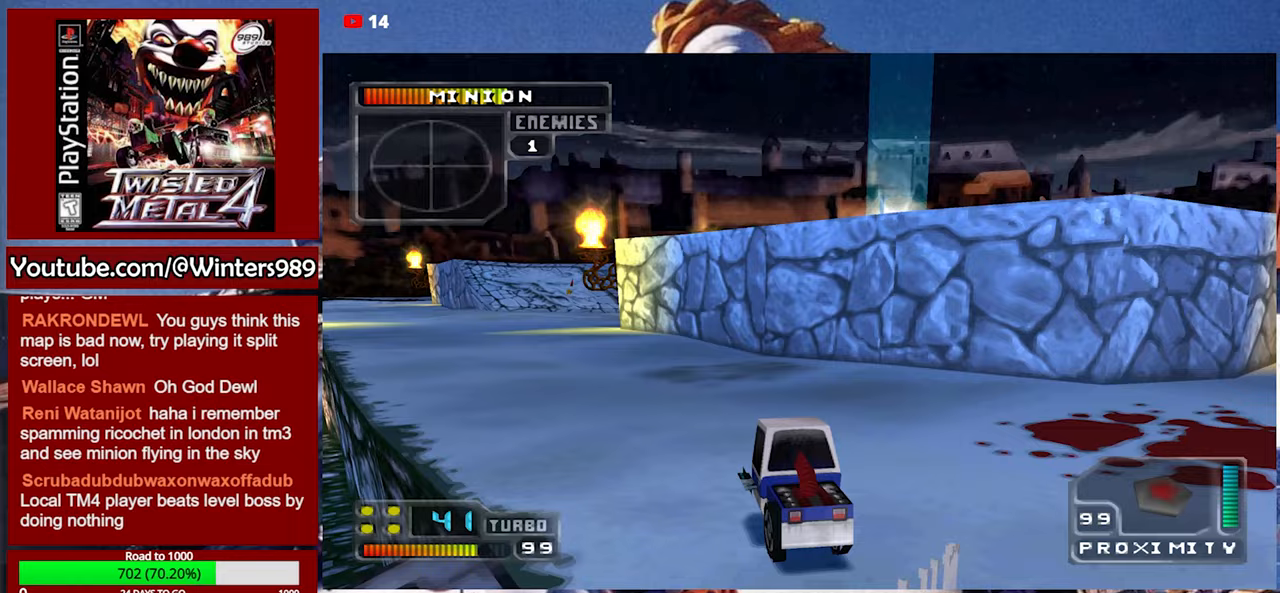
{"buttons": ["A"], "left_stick": "center", "events": [[233, "left_stick", "left"], [367, "left_stick", "center"]]}
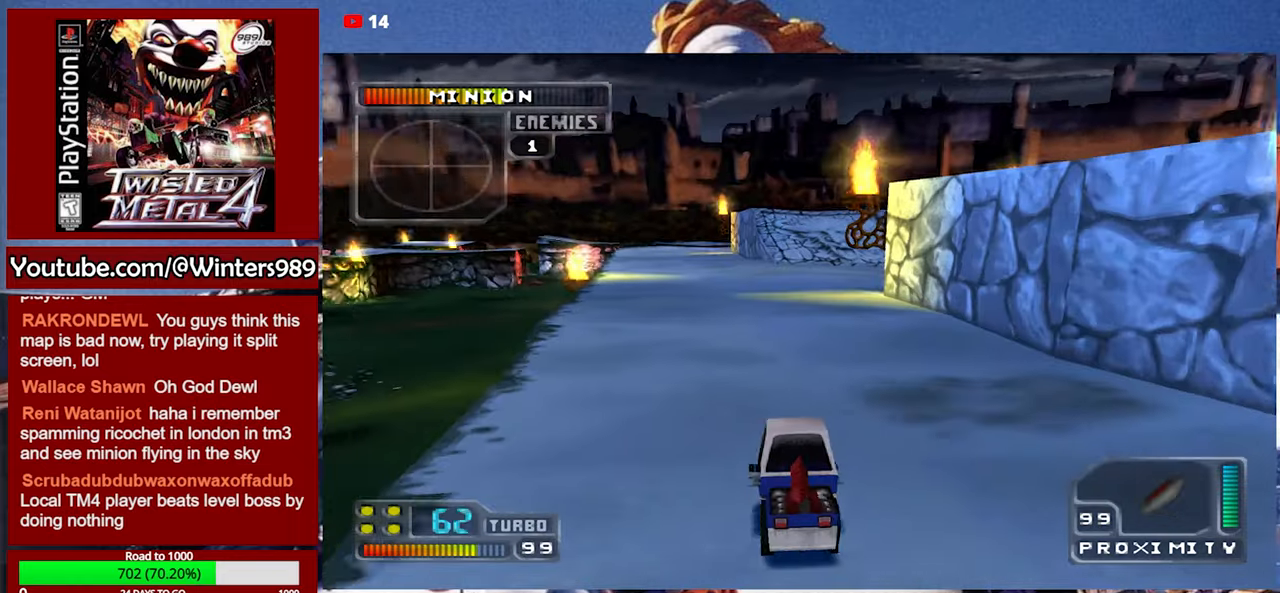
{"buttons": ["A"], "left_stick": "center", "events": [[367, "left_stick", "right"], [433, "left_stick", "center"]]}
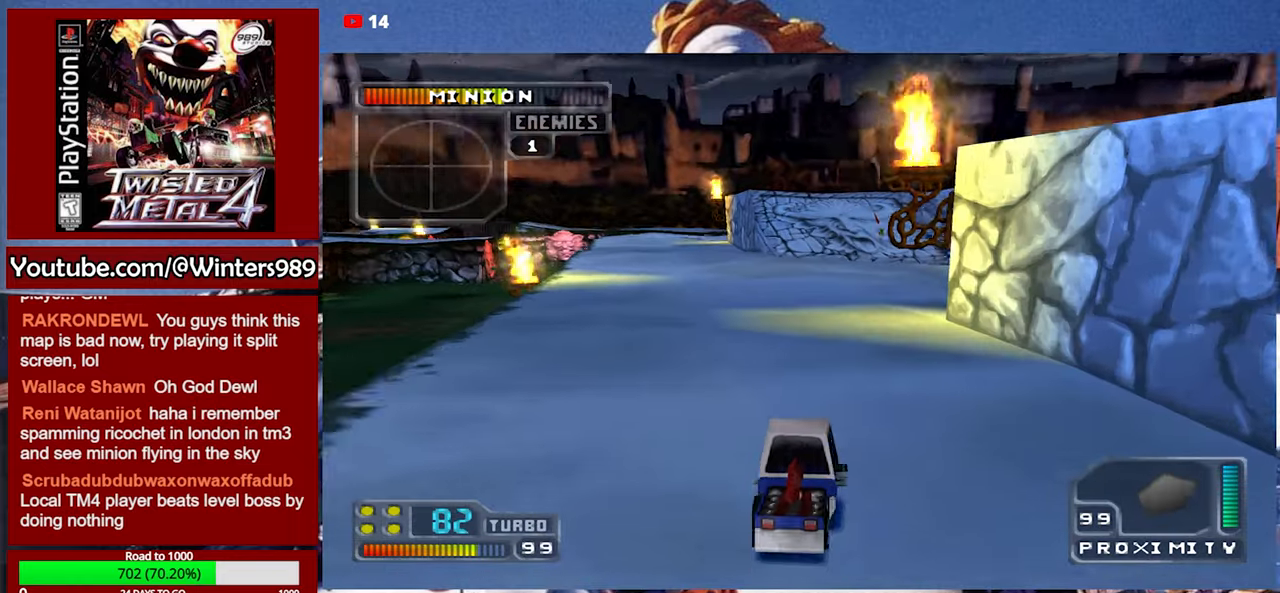
{"buttons": ["A"], "left_stick": "down-left", "events": [[333, "left_stick", "down-left"]]}
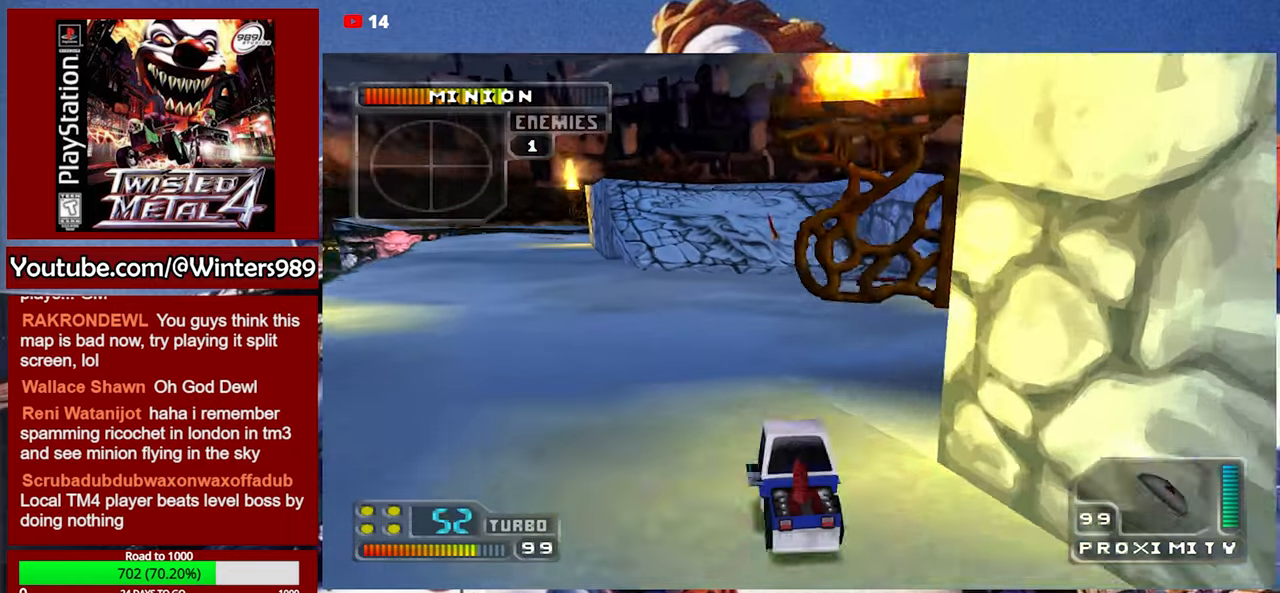
{"buttons": [], "left_stick": "center", "events": [[167, "left_stick", "left"], [300, "A", "up"], [300, "left_stick", "center"]]}
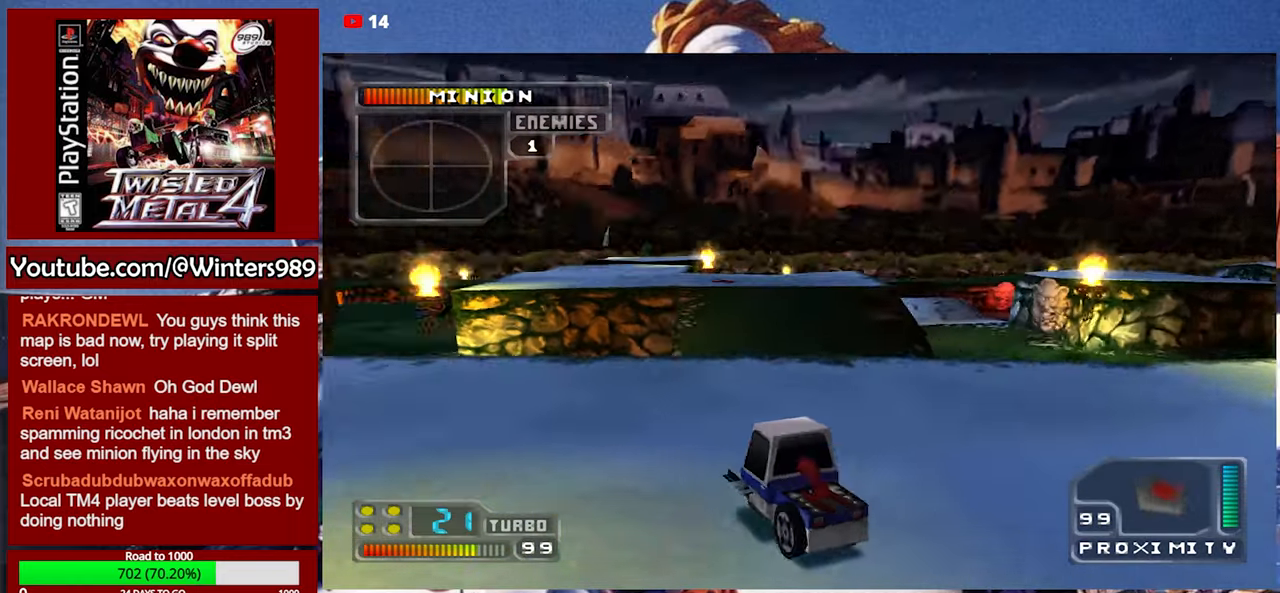
{"buttons": [], "left_stick": "left", "events": [[33, "A", "down"], [133, "A", "up"], [300, "left_stick", "left"]]}
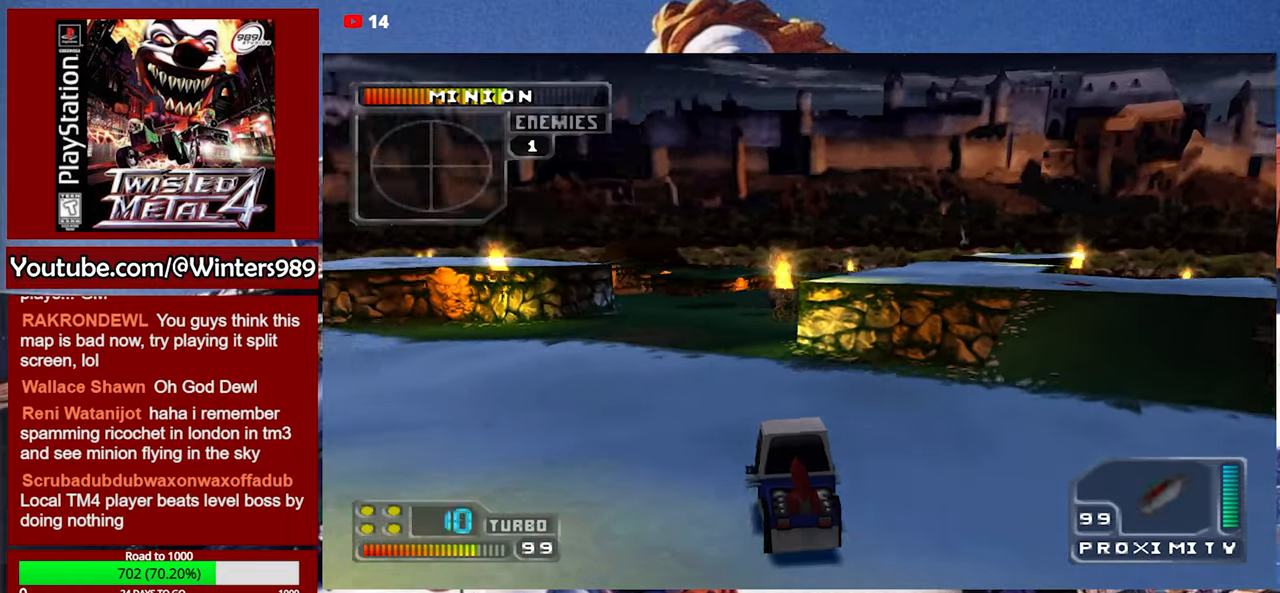
{"buttons": [], "left_stick": "center", "events": [[233, "left_stick", "center"]]}
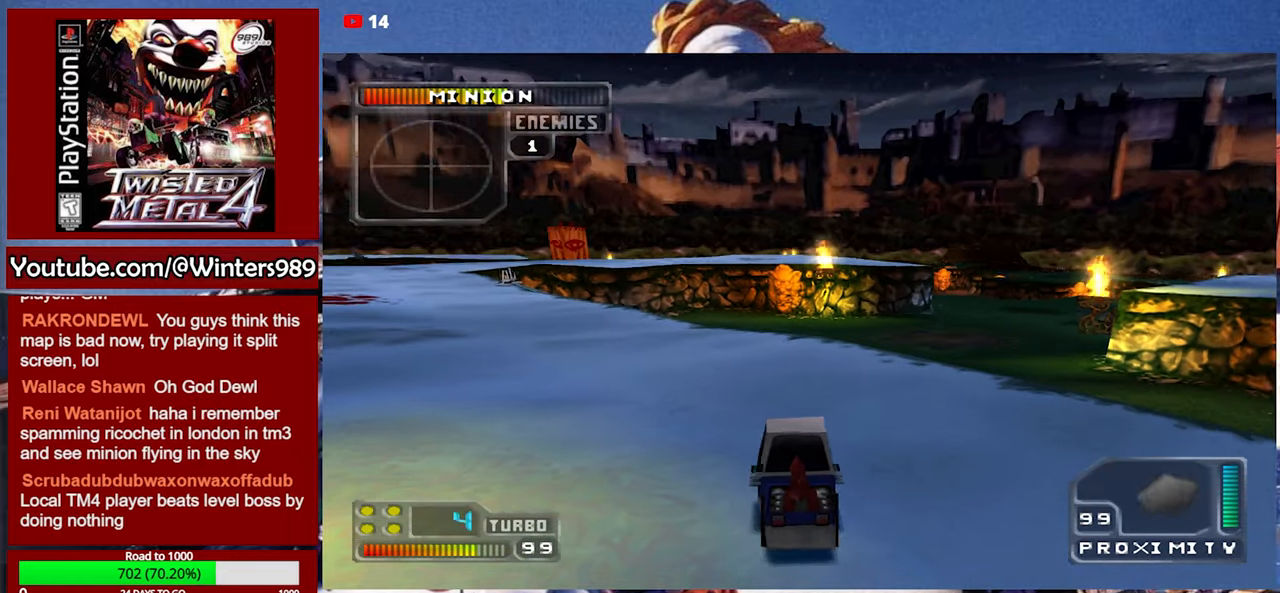
{"buttons": [], "left_stick": "left", "events": [[267, "left_stick", "left"]]}
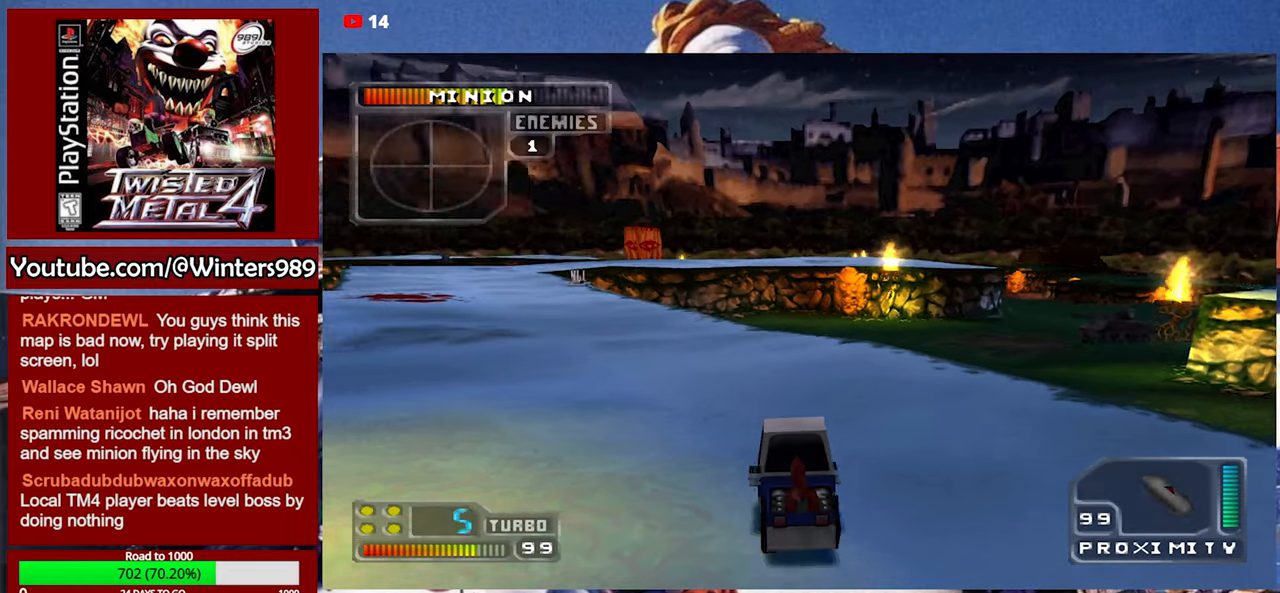
{"buttons": [], "left_stick": "right", "events": [[233, "left_stick", "center"], [467, "left_stick", "right"]]}
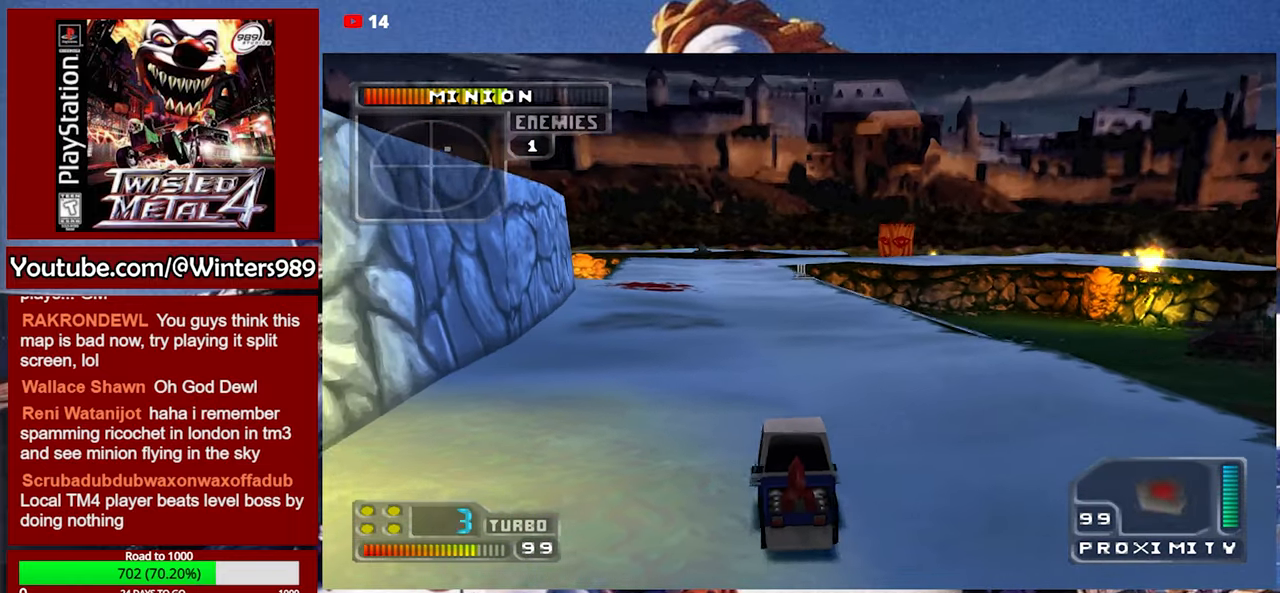
{"buttons": [], "left_stick": "right", "events": [[133, "left_stick", "center"], [433, "left_stick", "right"]]}
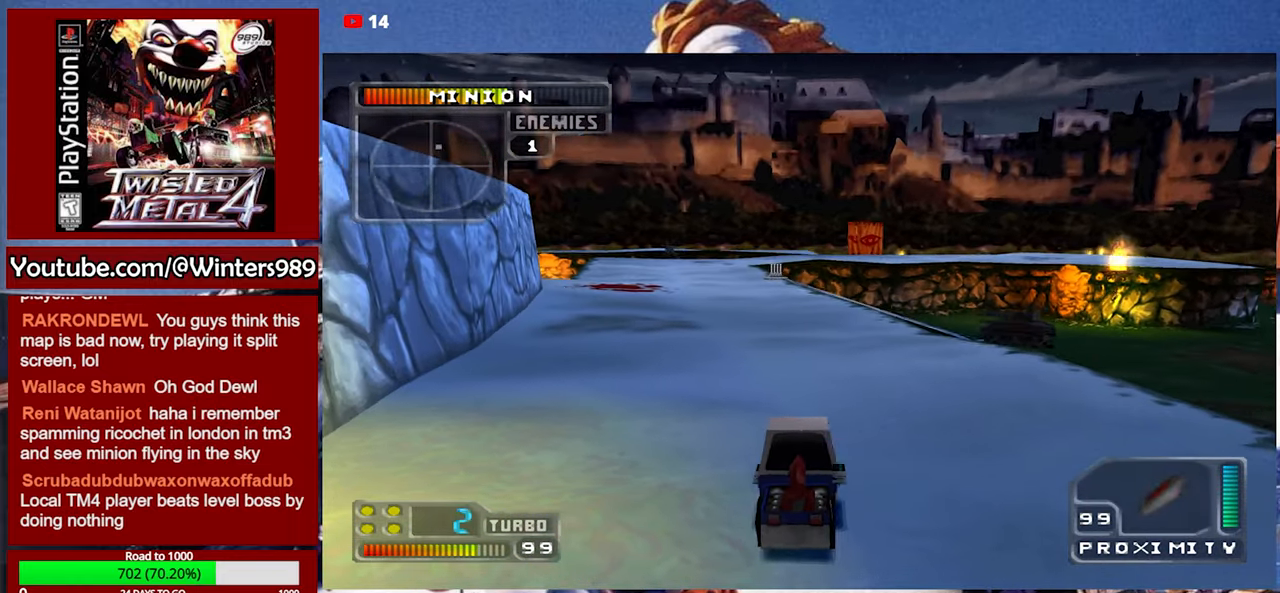
{"buttons": [], "left_stick": "center", "events": [[33, "left_stick", "center"]]}
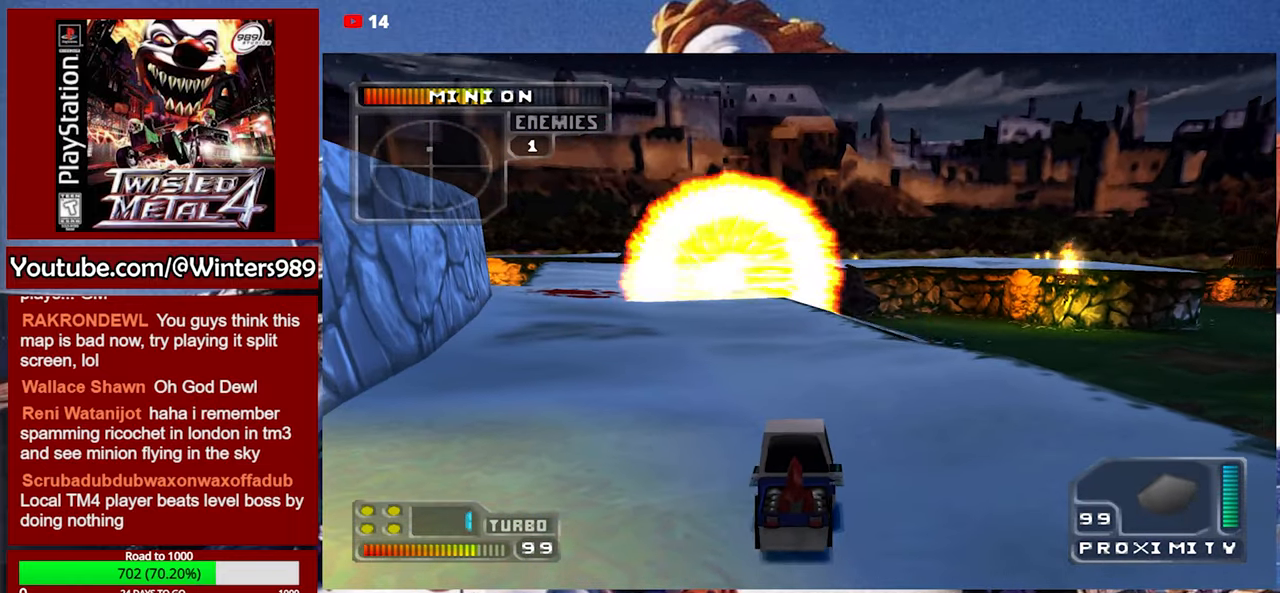
{"buttons": [], "left_stick": "right", "events": [[333, "left_stick", "right"]]}
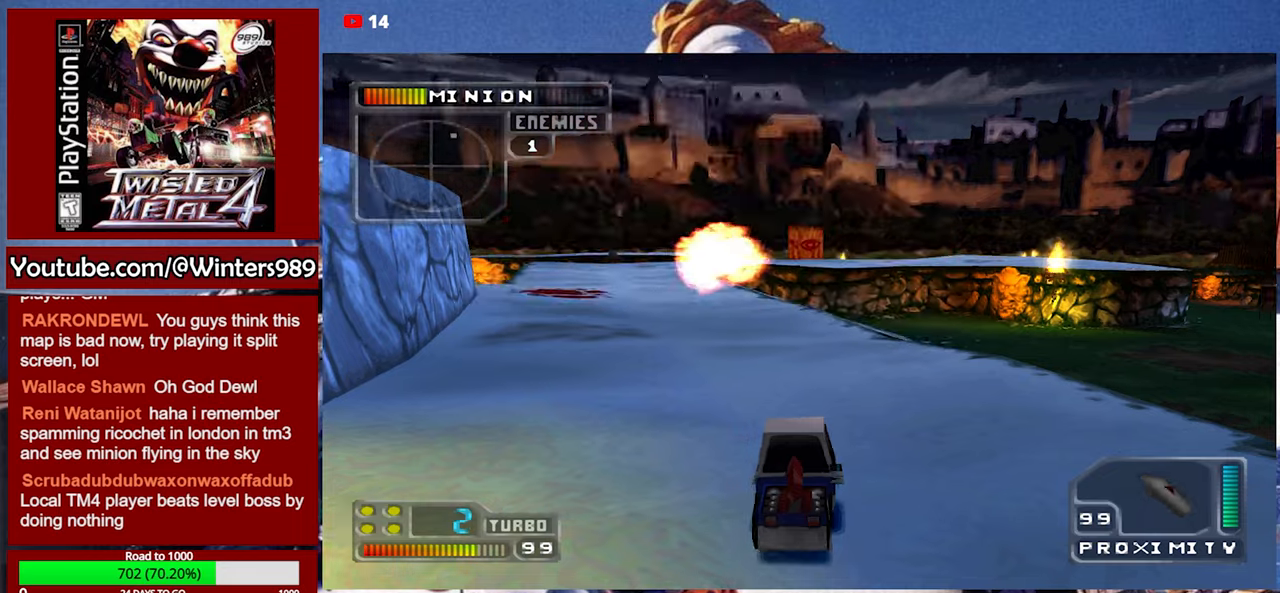
{"buttons": [], "left_stick": "center", "events": [[233, "left_stick", "center"]]}
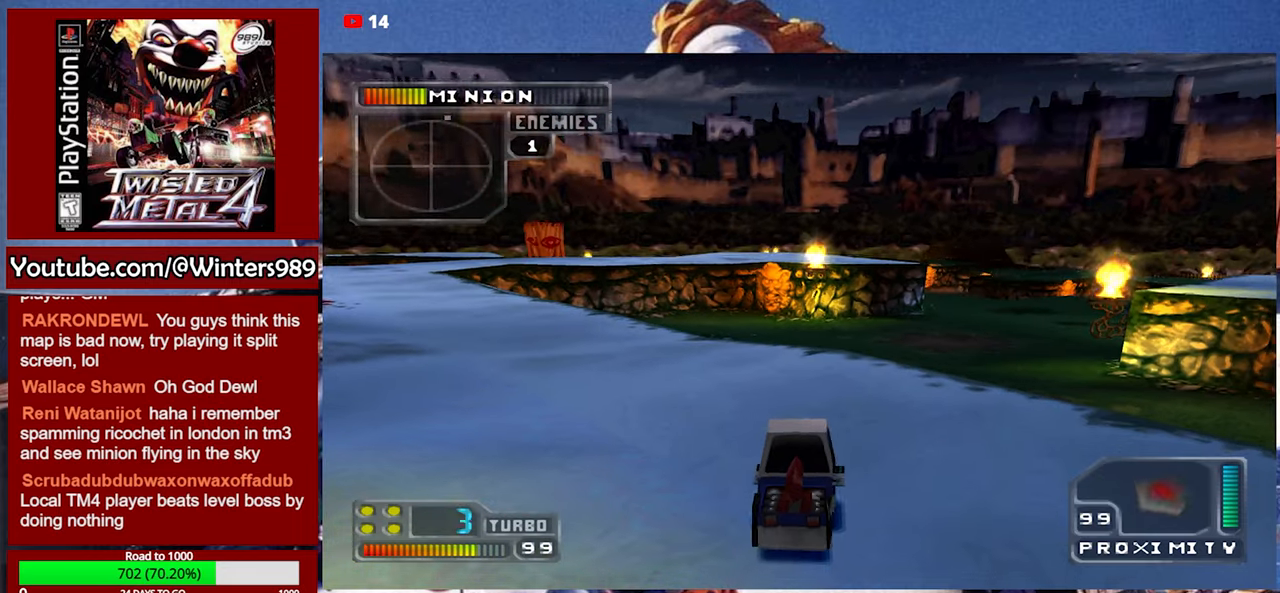
{"buttons": [], "left_stick": "center", "events": []}
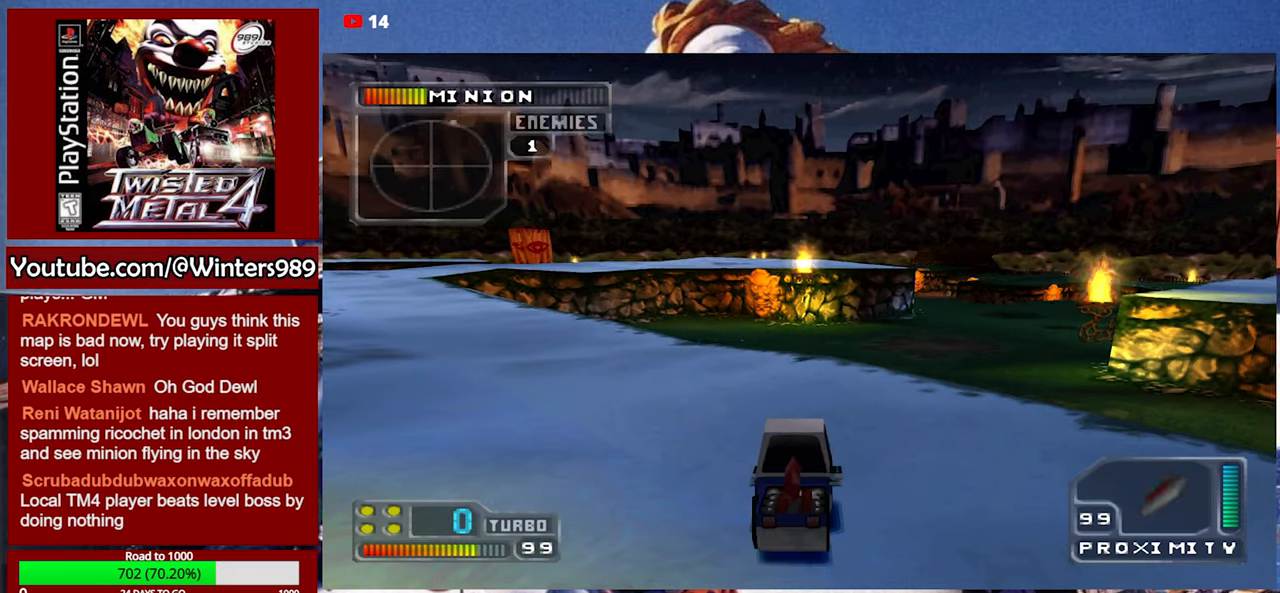
{"buttons": ["A"], "left_stick": "left", "events": [[66, "left_stick", "left"], [200, "A", "down"], [333, "left_stick", "center"], [433, "left_stick", "left"]]}
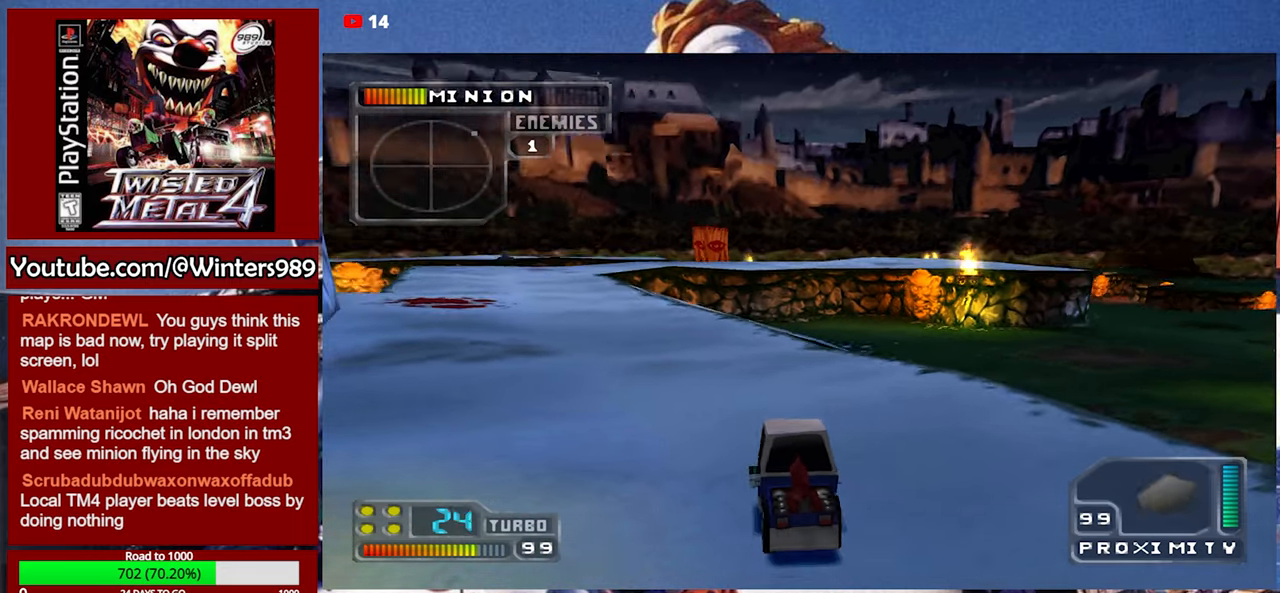
{"buttons": ["A"], "left_stick": "center", "events": [[100, "left_stick", "center"]]}
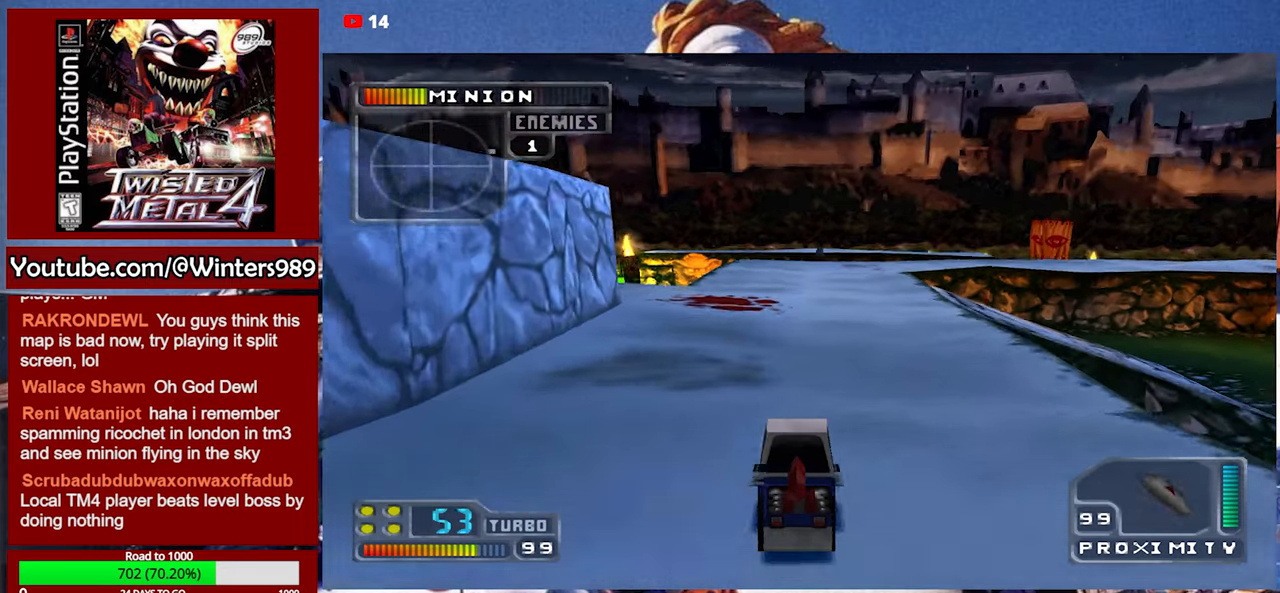
{"buttons": ["A"], "left_stick": "center", "events": [[233, "left_stick", "right"], [366, "left_stick", "center"]]}
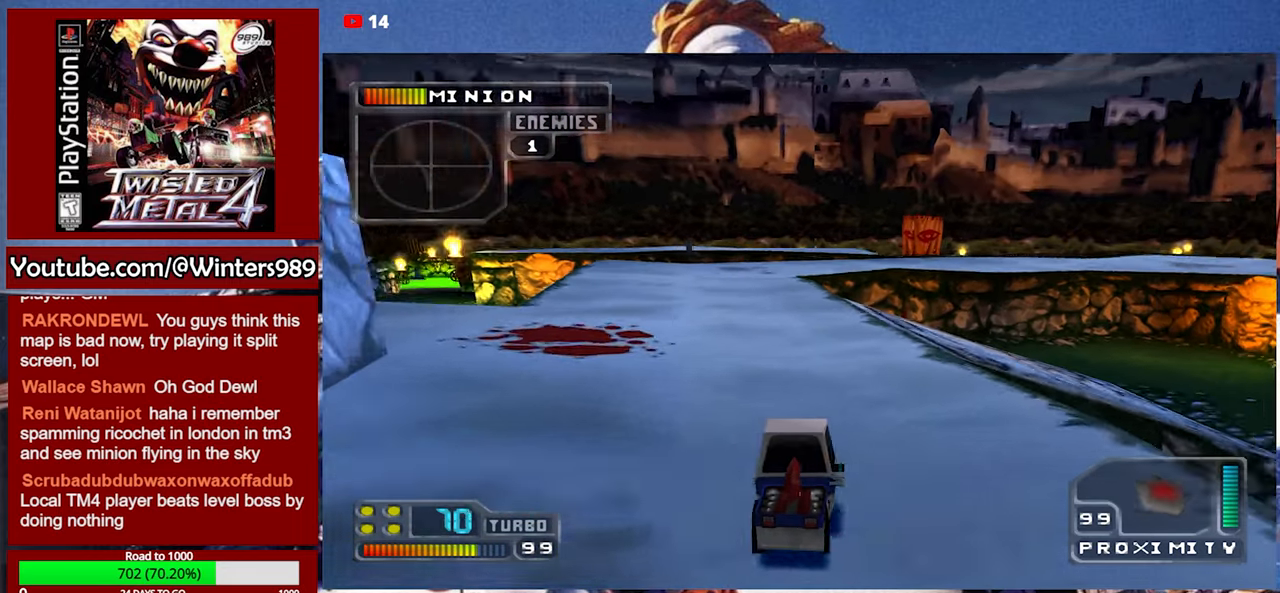
{"buttons": [], "left_stick": "center", "events": [[33, "A", "up"]]}
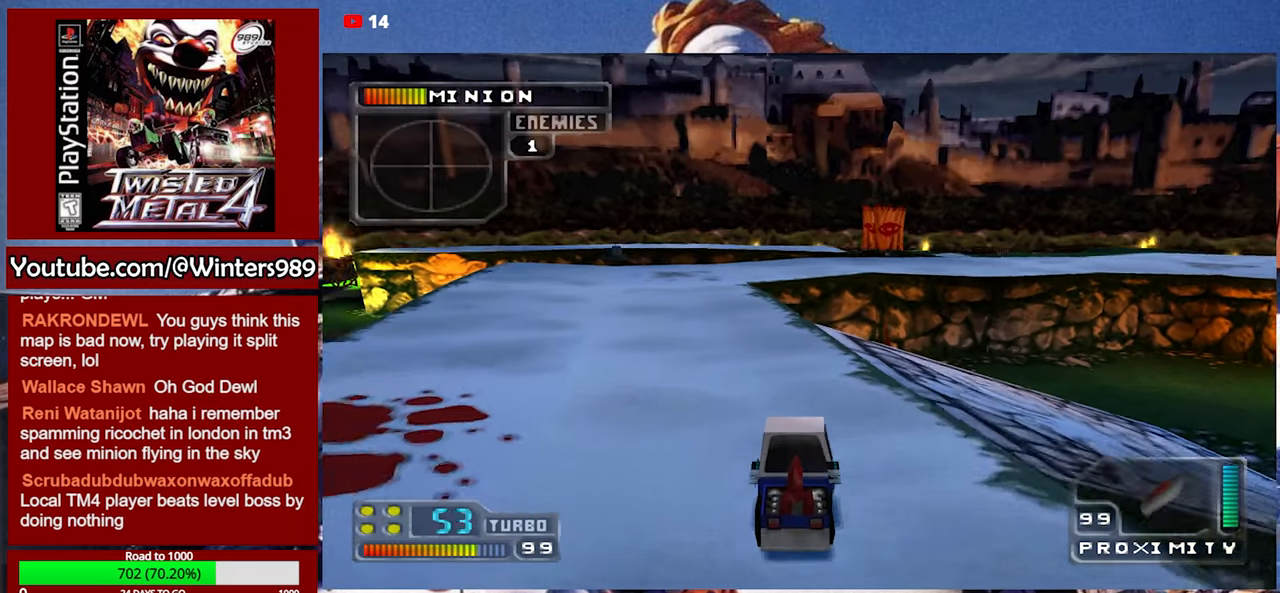
{"buttons": [], "left_stick": "center", "events": [[400, "Y", "down"], [466, "Y", "up"]]}
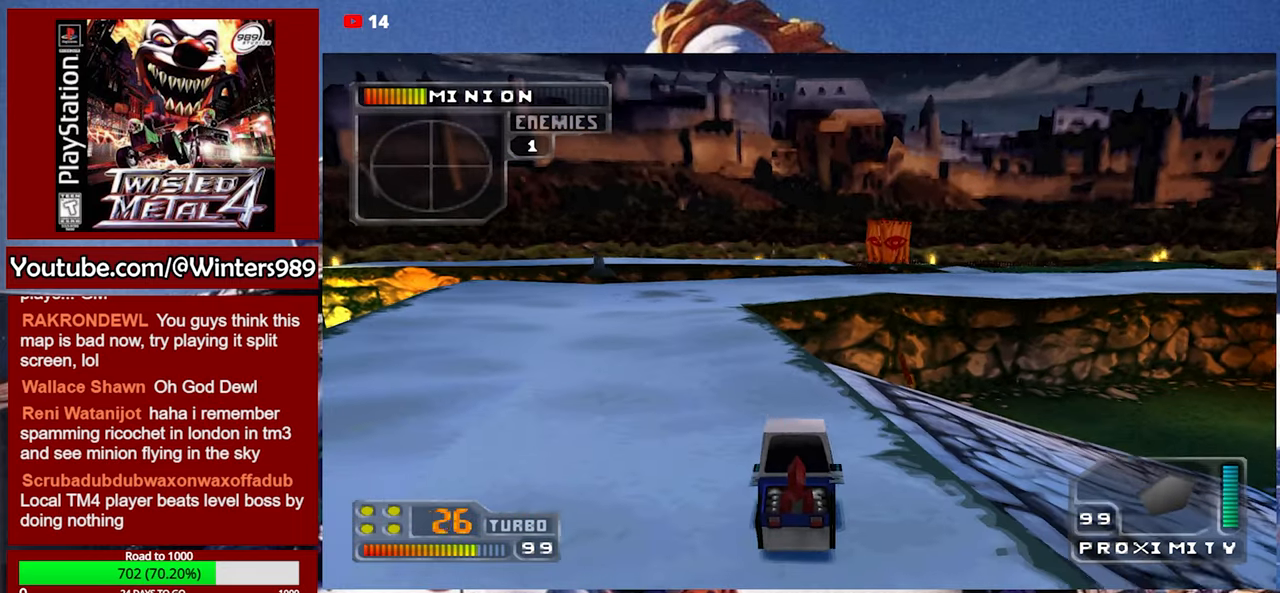
{"buttons": [], "left_stick": "center", "events": [[200, "L2", "down"], [266, "L2", "up"], [366, "L2", "down"], [466, "L2", "up"]]}